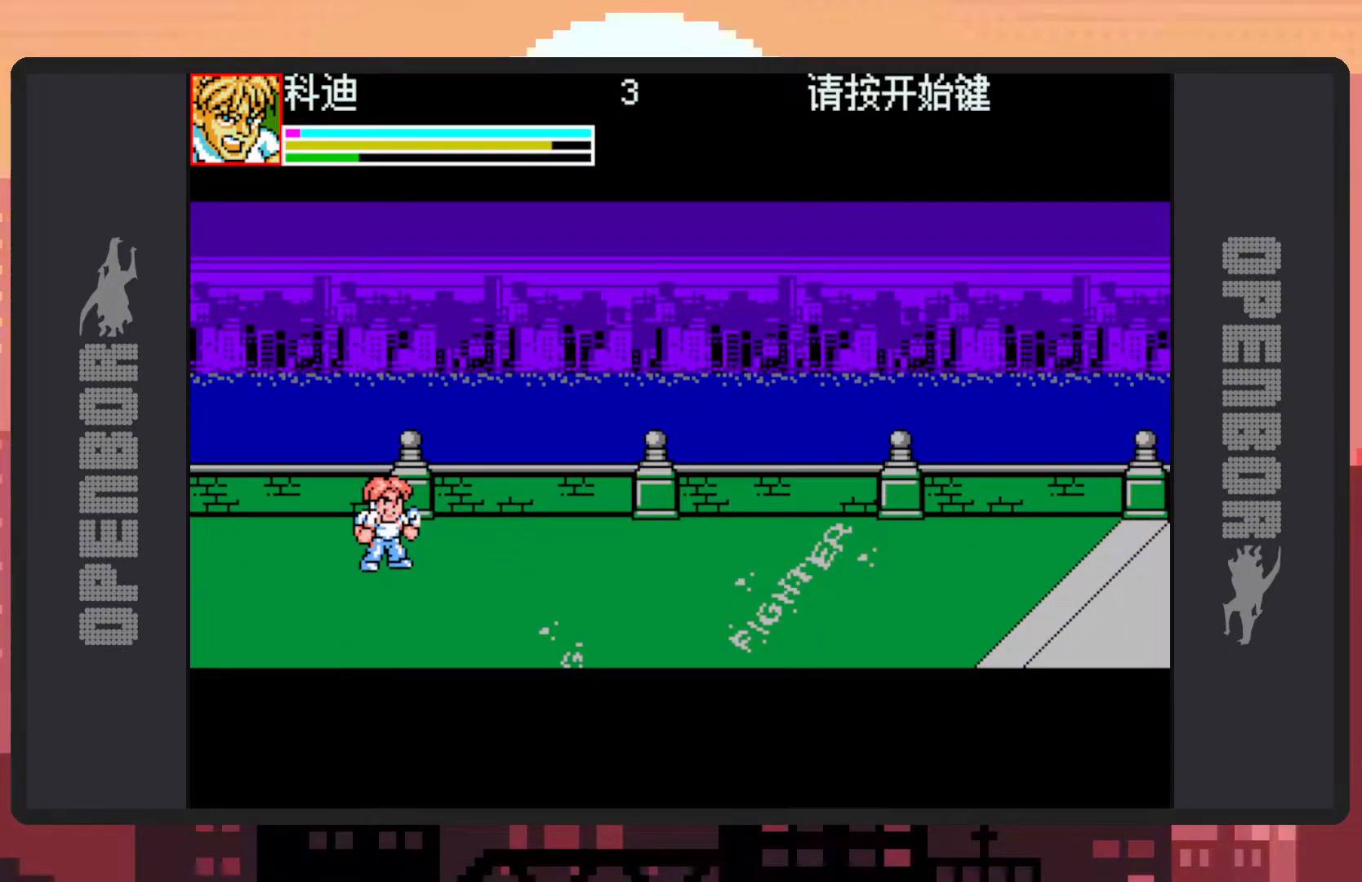
Gameplay with a controller (Nintendo layout); each line is a JSON object with the inputs held at the frame after it. "events" lists button and stick changes between this image and that frame as [ms after this image, input, new state], when the widget could be followed in between. Not read: L2 L3 R2 R3 left_stick right_stick.
{"buttons": ["DPAD_RIGHT"], "events": [[200, "DPAD_RIGHT", "down"], [266, "DPAD_RIGHT", "up"], [400, "DPAD_RIGHT", "down"]]}
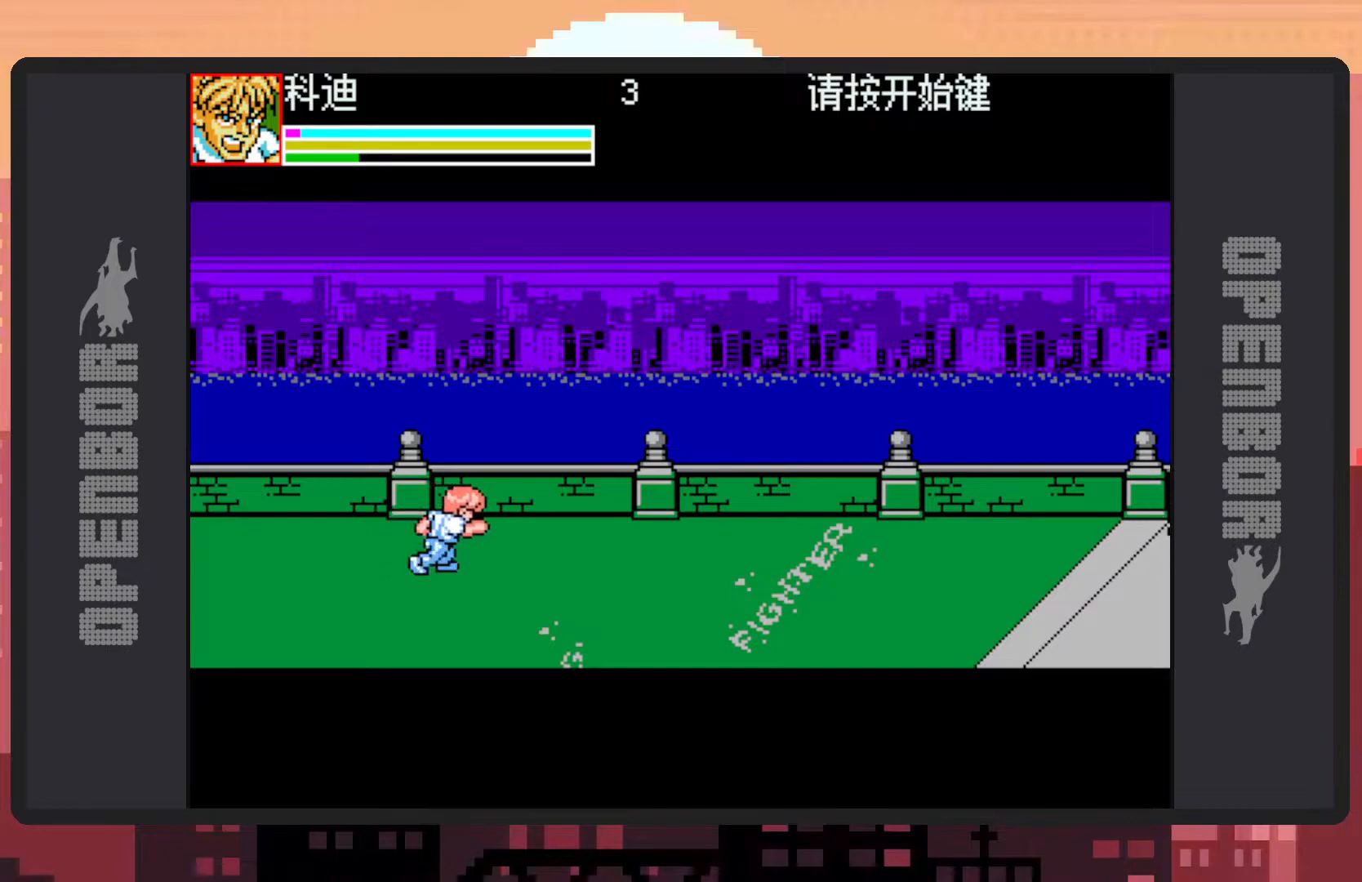
{"buttons": ["DPAD_DOWN", "DPAD_LEFT"], "events": [[284, "DPAD_RIGHT", "up"], [350, "DPAD_DOWN", "down"], [350, "DPAD_LEFT", "down"]]}
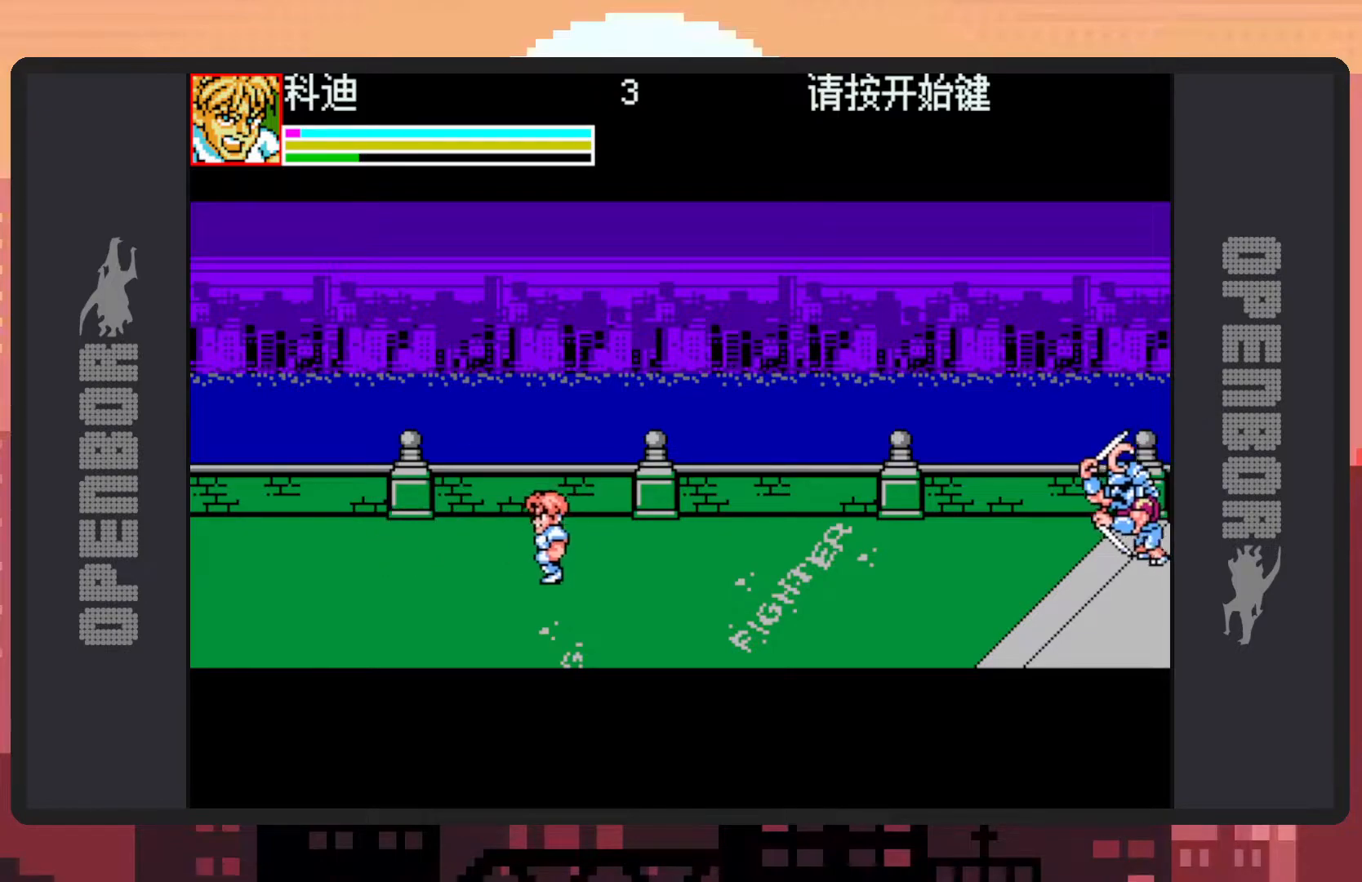
{"buttons": ["DPAD_DOWN", "DPAD_LEFT"], "events": [[83, "DPAD_DOWN", "up"], [166, "DPAD_UP", "down"], [266, "DPAD_UP", "up"], [333, "DPAD_DOWN", "down"]]}
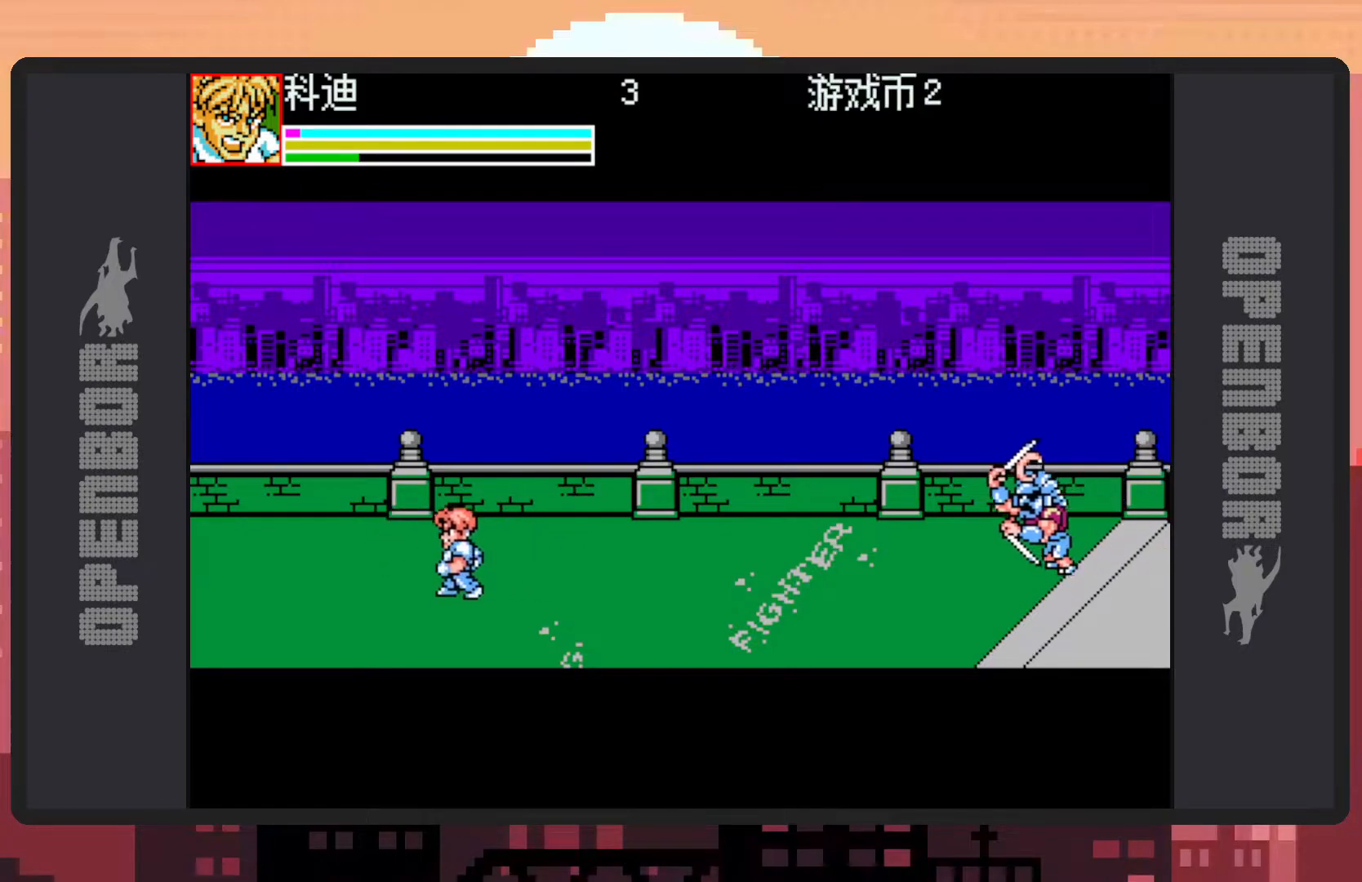
{"buttons": ["B", "DPAD_RIGHT"], "events": [[17, "DPAD_LEFT", "up"], [33, "DPAD_RIGHT", "down"], [67, "DPAD_DOWN", "up"], [384, "B", "down"]]}
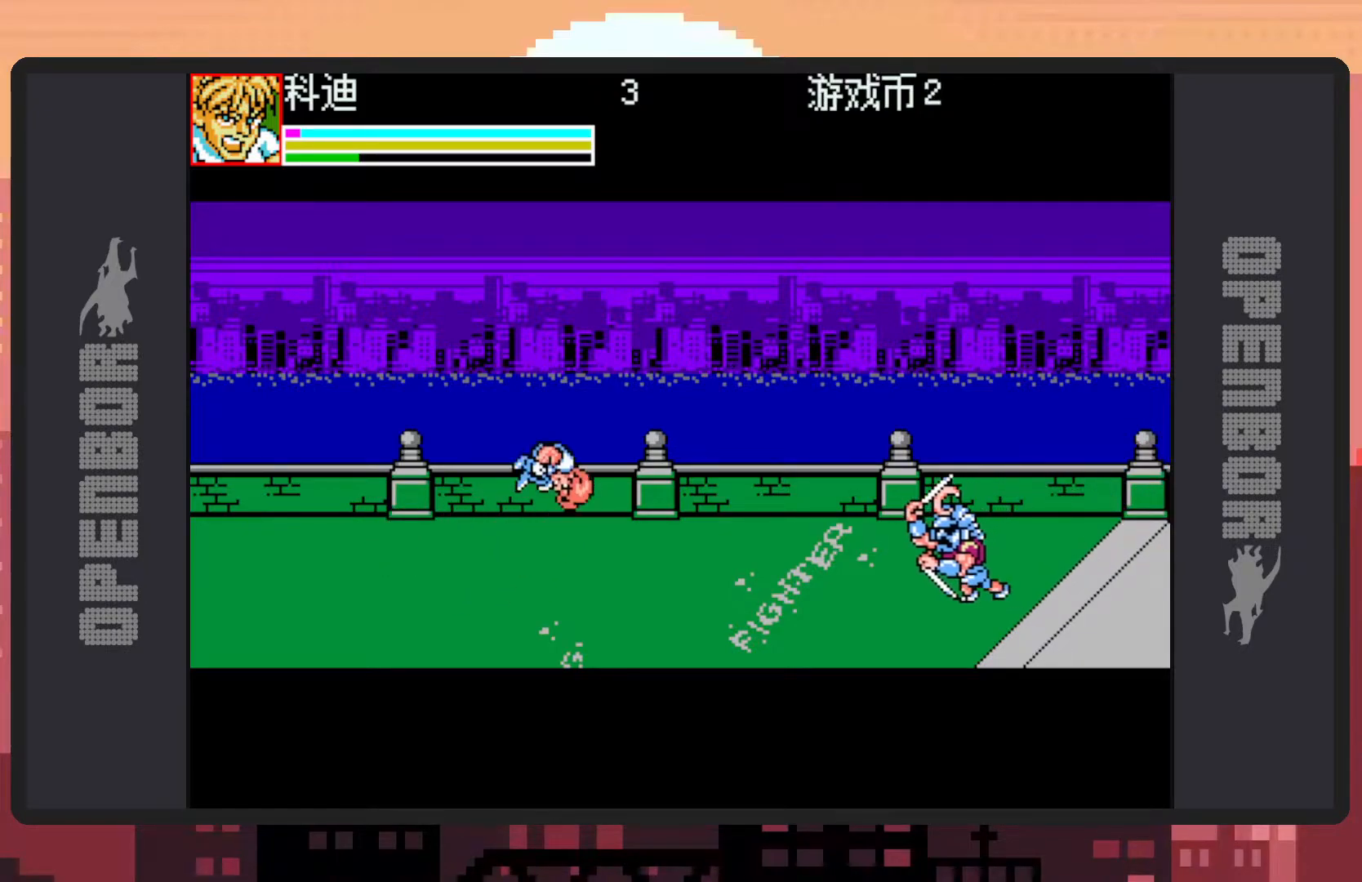
{"buttons": ["DPAD_RIGHT"], "events": [[50, "B", "up"], [200, "Y", "down"], [233, "Y", "up"], [283, "Y", "down"], [316, "Y", "up"], [367, "Y", "down"], [400, "Y", "up"], [450, "Y", "down"], [500, "Y", "up"]]}
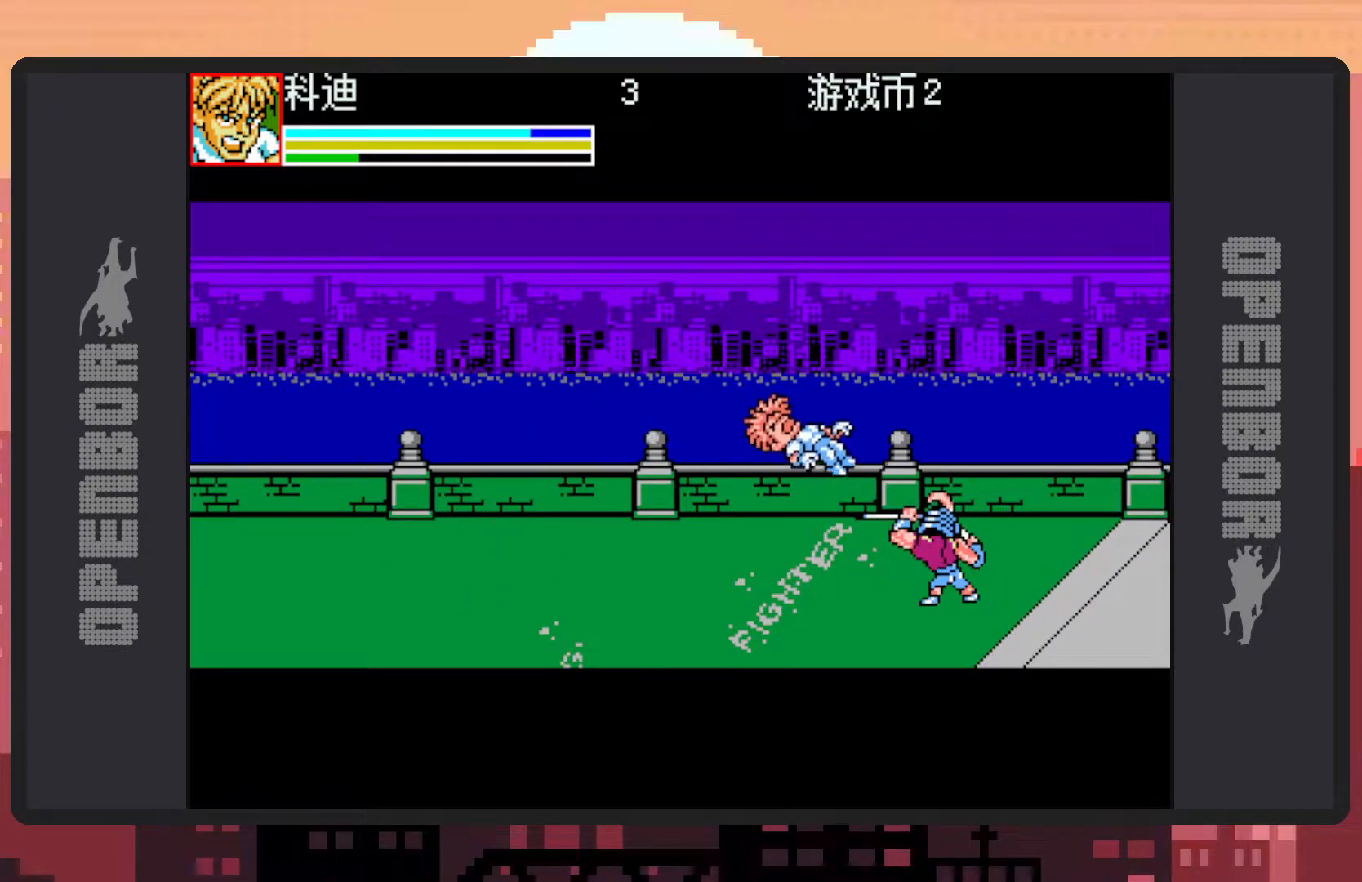
{"buttons": [], "events": [[50, "Y", "down"], [100, "DPAD_RIGHT", "up"], [100, "Y", "up"], [133, "Y", "down"], [184, "Y", "up"], [234, "Y", "down"], [267, "Y", "up"]]}
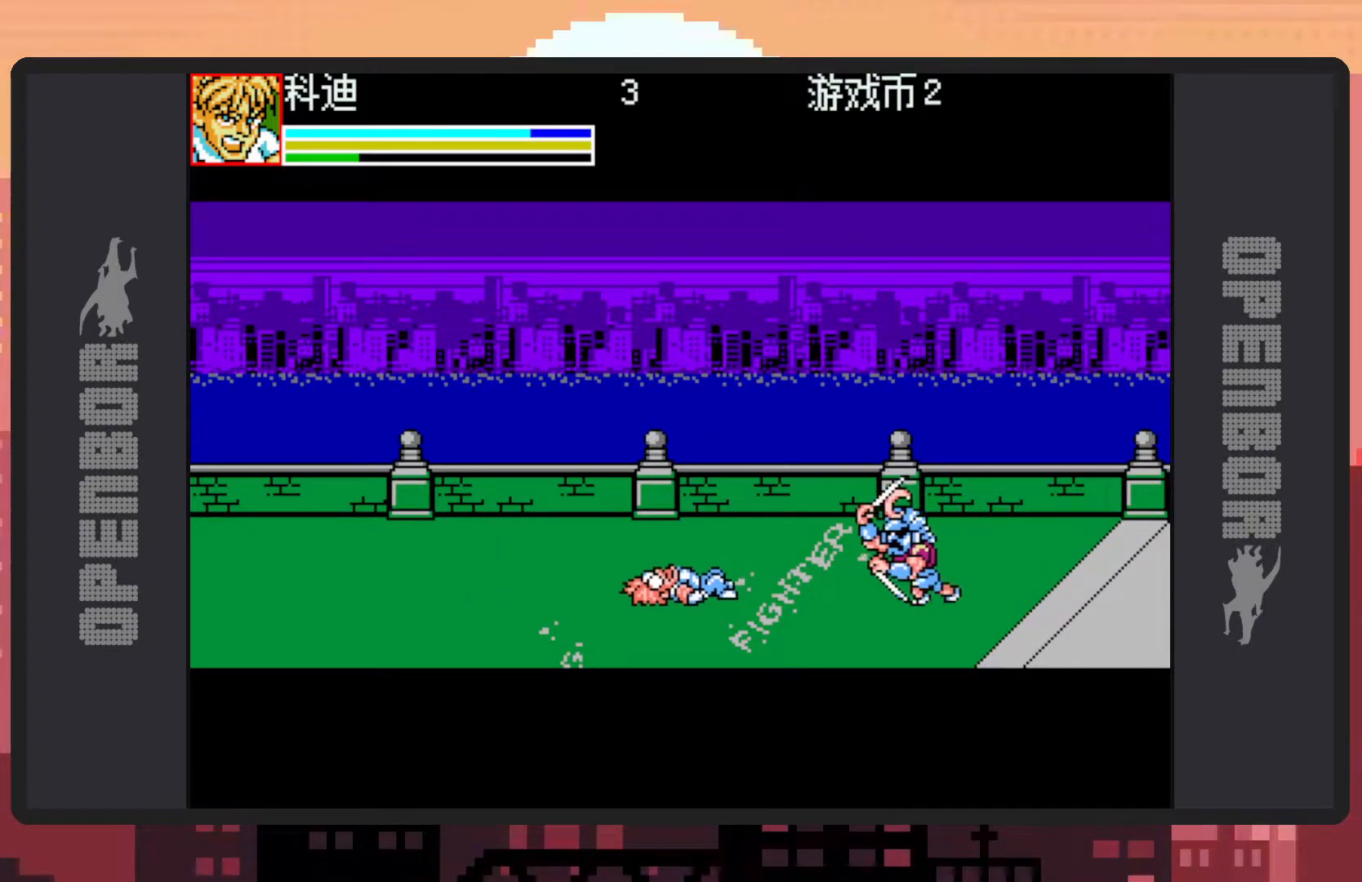
{"buttons": ["DPAD_LEFT"], "events": [[267, "DPAD_LEFT", "down"]]}
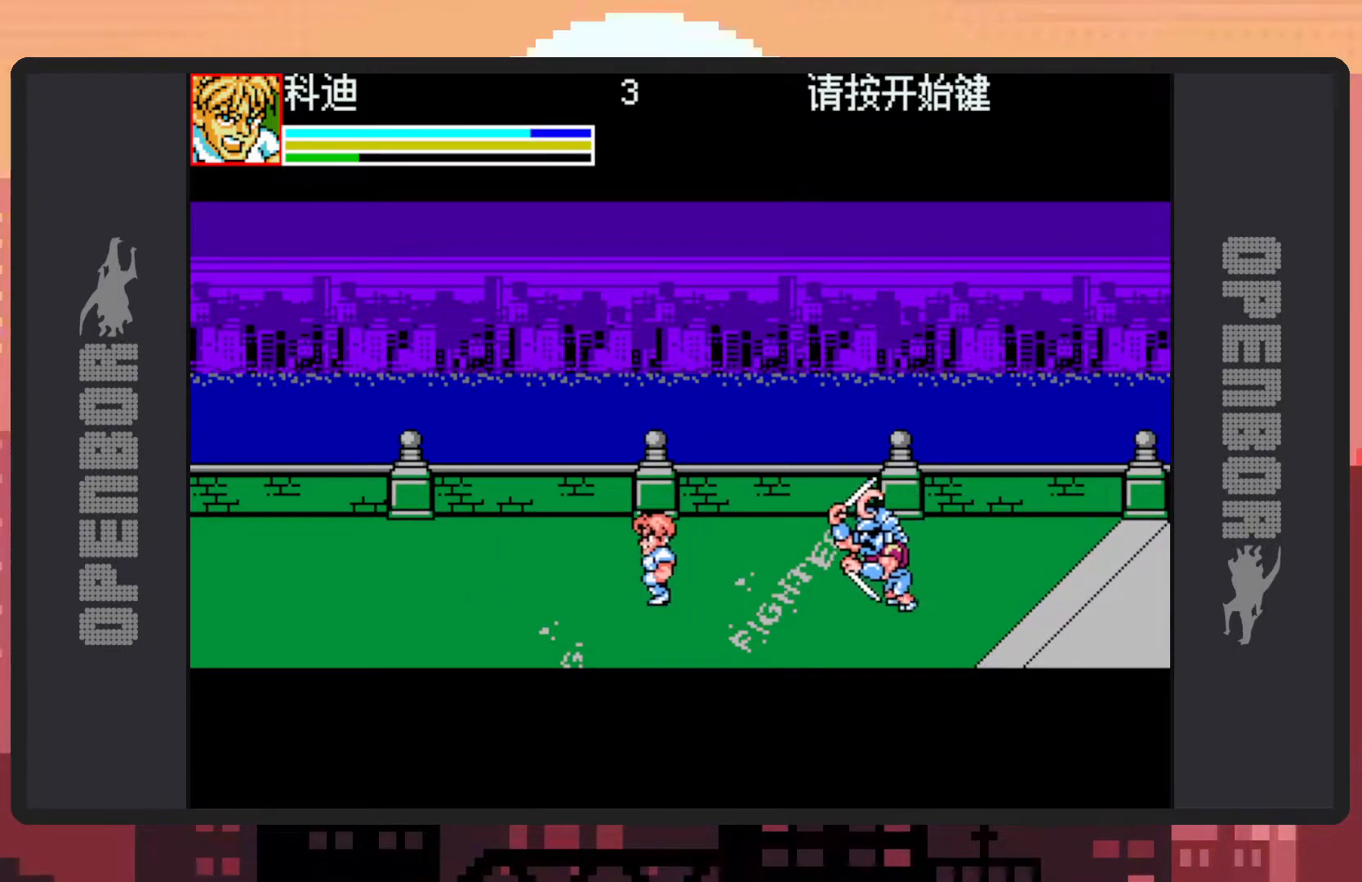
{"buttons": ["Y", "DPAD_RIGHT"], "events": [[117, "DPAD_DOWN", "down"], [150, "DPAD_LEFT", "up"], [150, "DPAD_RIGHT", "down"], [184, "DPAD_DOWN", "up"], [467, "Y", "down"]]}
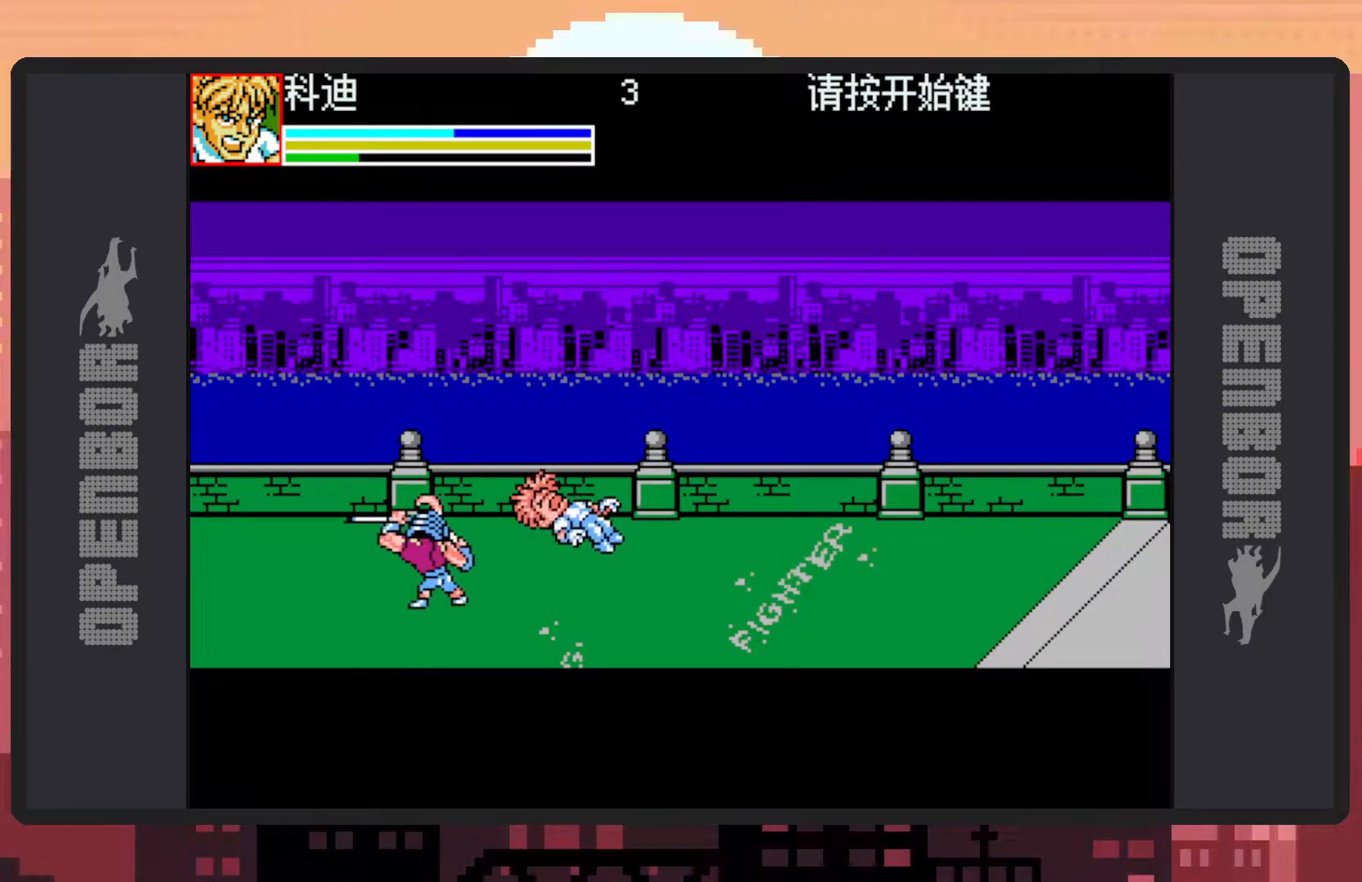
{"buttons": [], "events": [[33, "Y", "up"], [66, "Y", "down"], [100, "Y", "up"], [216, "DPAD_RIGHT", "up"]]}
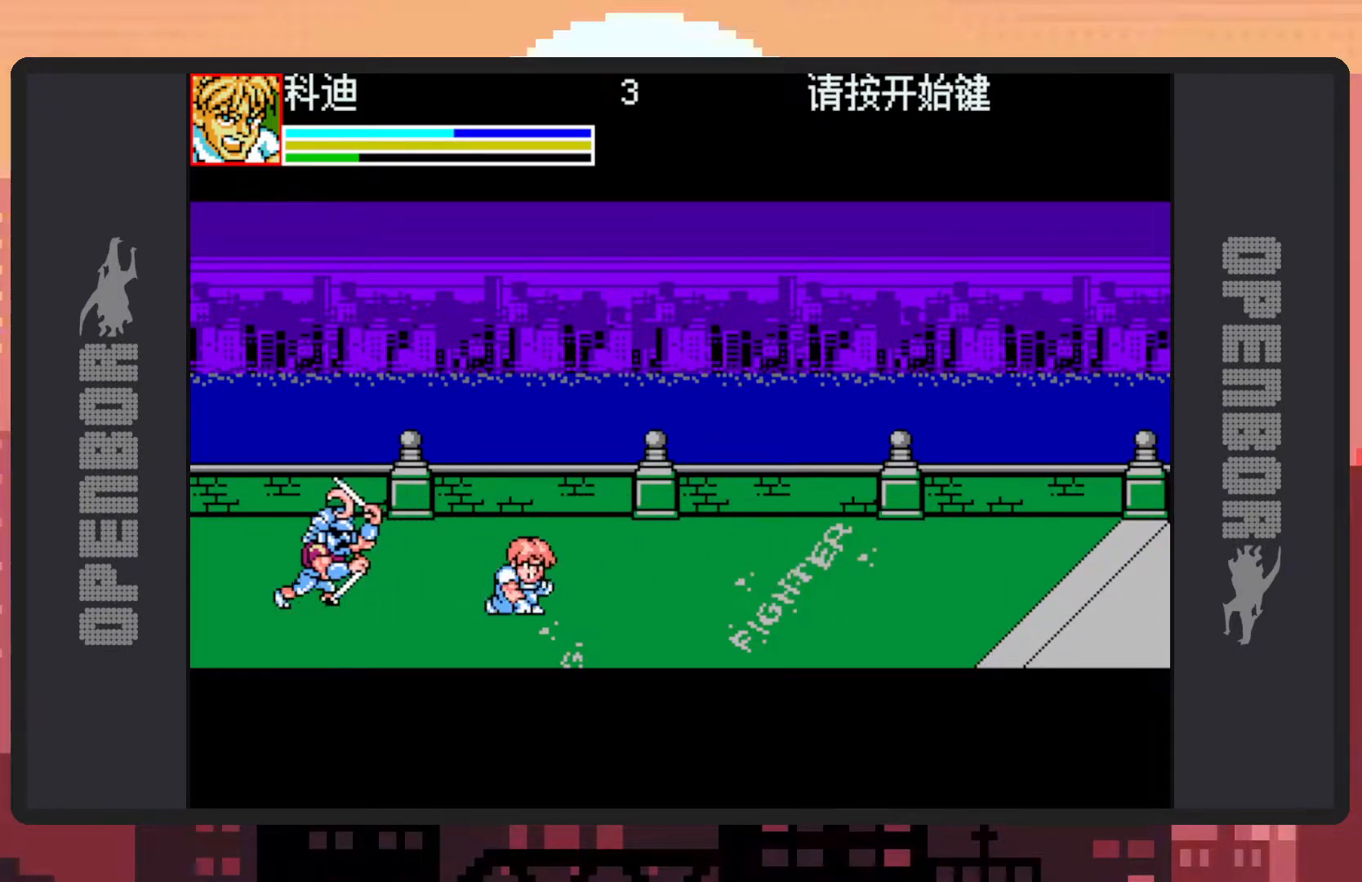
{"buttons": ["L1", "DPAD_LEFT"], "events": [[67, "DPAD_LEFT", "down"], [200, "L1", "down"]]}
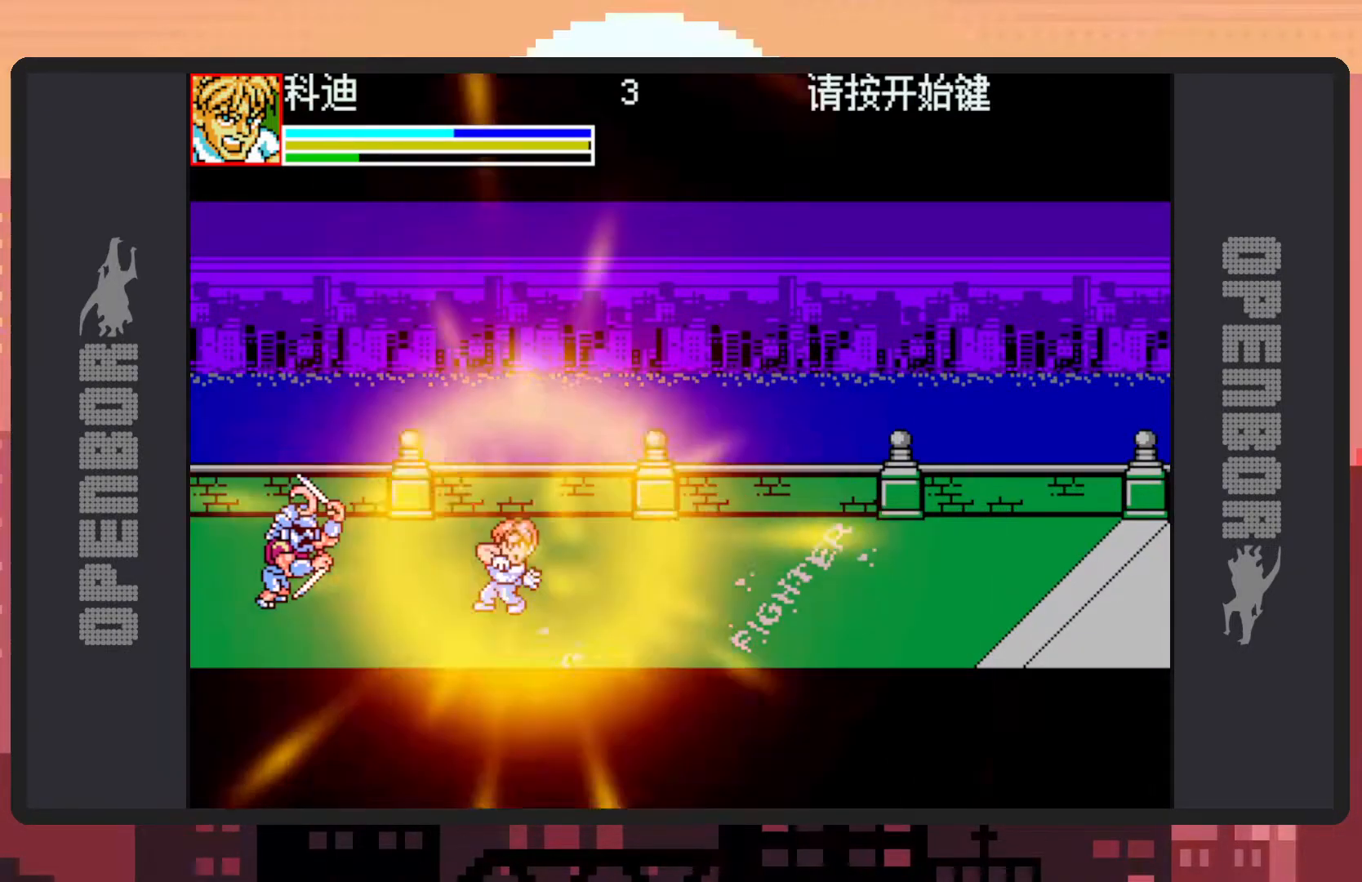
{"buttons": ["Y", "DPAD_LEFT"], "events": [[166, "L1", "up"], [183, "Y", "down"], [216, "Y", "up"], [266, "Y", "down"], [283, "DPAD_DOWN", "down"], [316, "Y", "up"], [350, "DPAD_DOWN", "up"], [367, "Y", "down"], [400, "Y", "up"], [450, "Y", "down"]]}
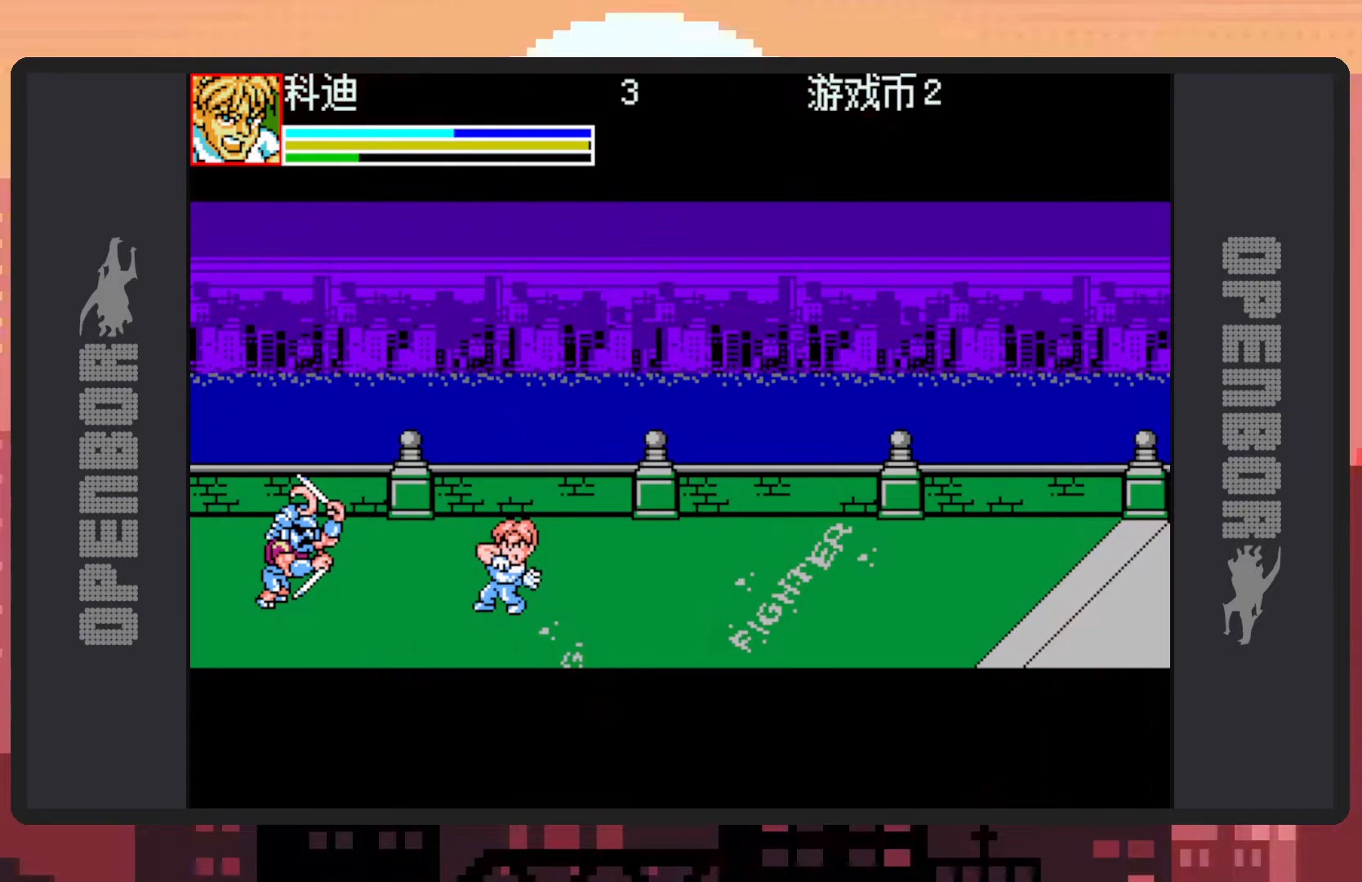
{"buttons": ["Y", "DPAD_LEFT"], "events": [[17, "Y", "up"], [50, "Y", "down"], [100, "Y", "up"], [150, "Y", "down"], [184, "Y", "up"], [234, "Y", "down"], [284, "Y", "up"], [317, "Y", "down"], [367, "Y", "up"], [401, "Y", "down"], [467, "Y", "up"], [501, "Y", "down"]]}
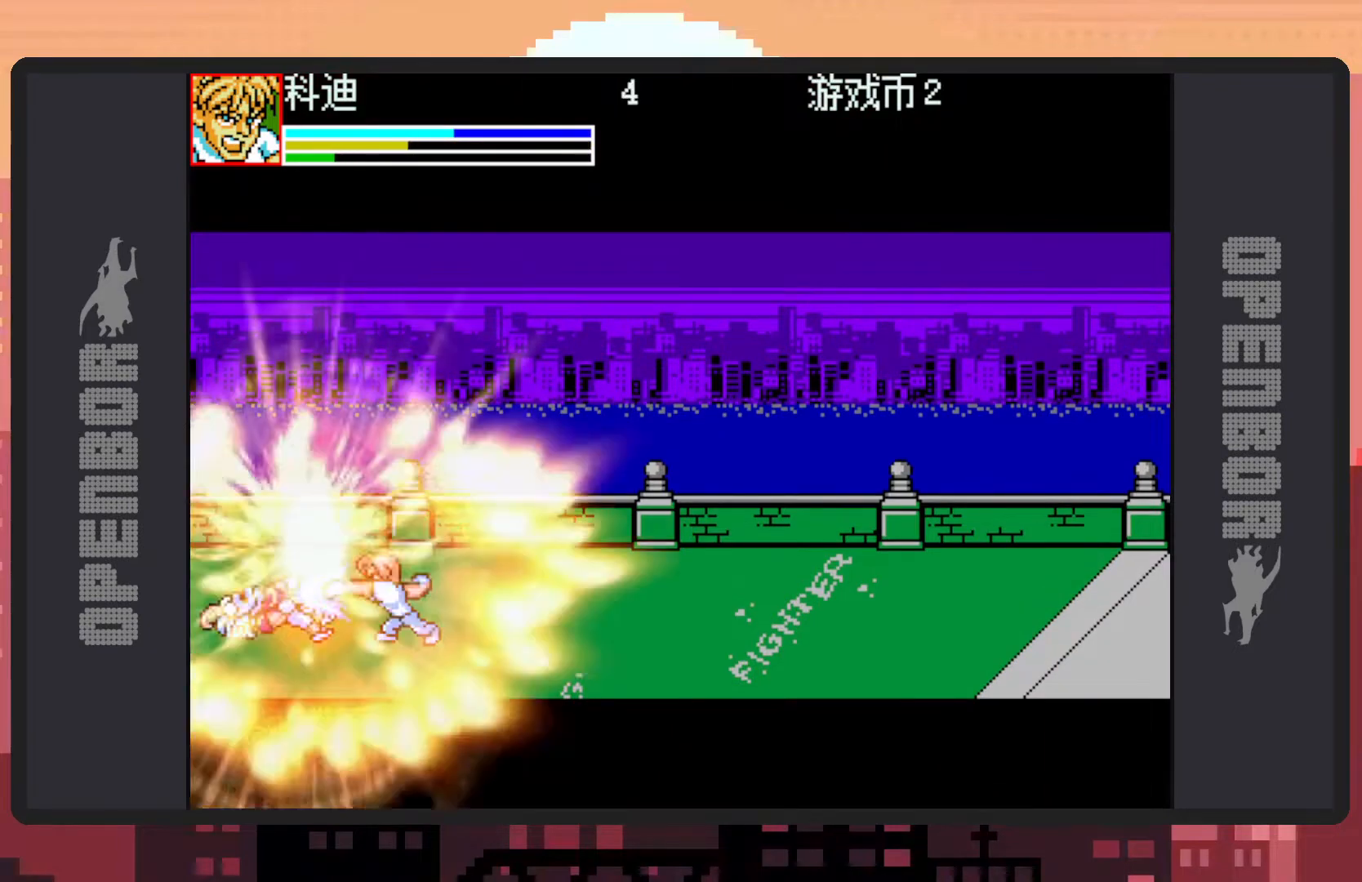
{"buttons": ["DPAD_LEFT"], "events": [[50, "Y", "up"], [83, "Y", "down"], [133, "Y", "up"], [183, "Y", "down"], [217, "Y", "up"], [267, "Y", "down"], [317, "Y", "up"], [350, "Y", "down"], [400, "Y", "up"], [450, "Y", "down"], [500, "Y", "up"]]}
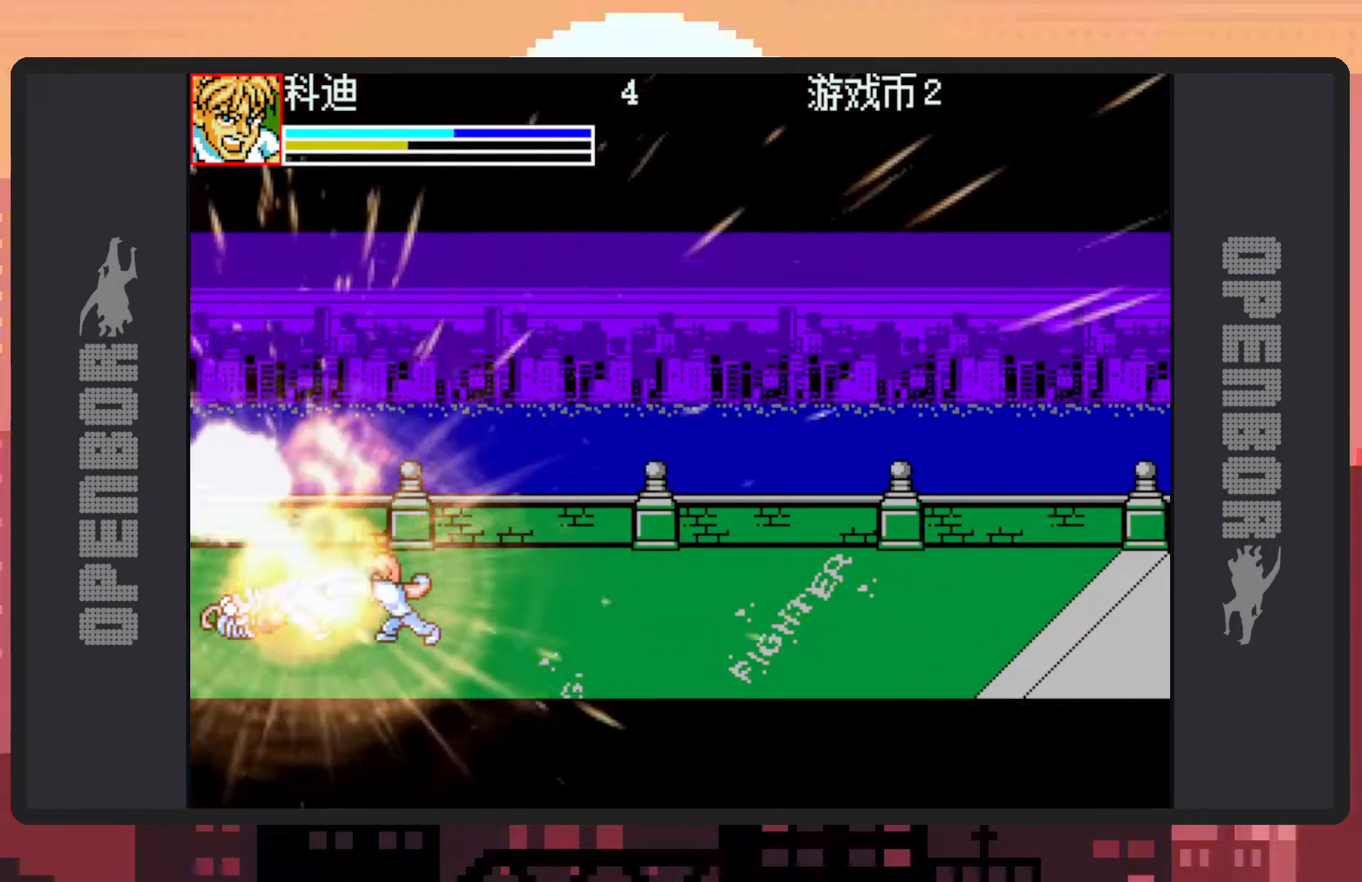
{"buttons": [], "events": [[34, "Y", "down"], [84, "Y", "up"], [134, "Y", "down"], [184, "DPAD_LEFT", "up"], [184, "Y", "up"], [217, "Y", "down"], [284, "Y", "up"], [301, "Y", "down"], [351, "Y", "up"]]}
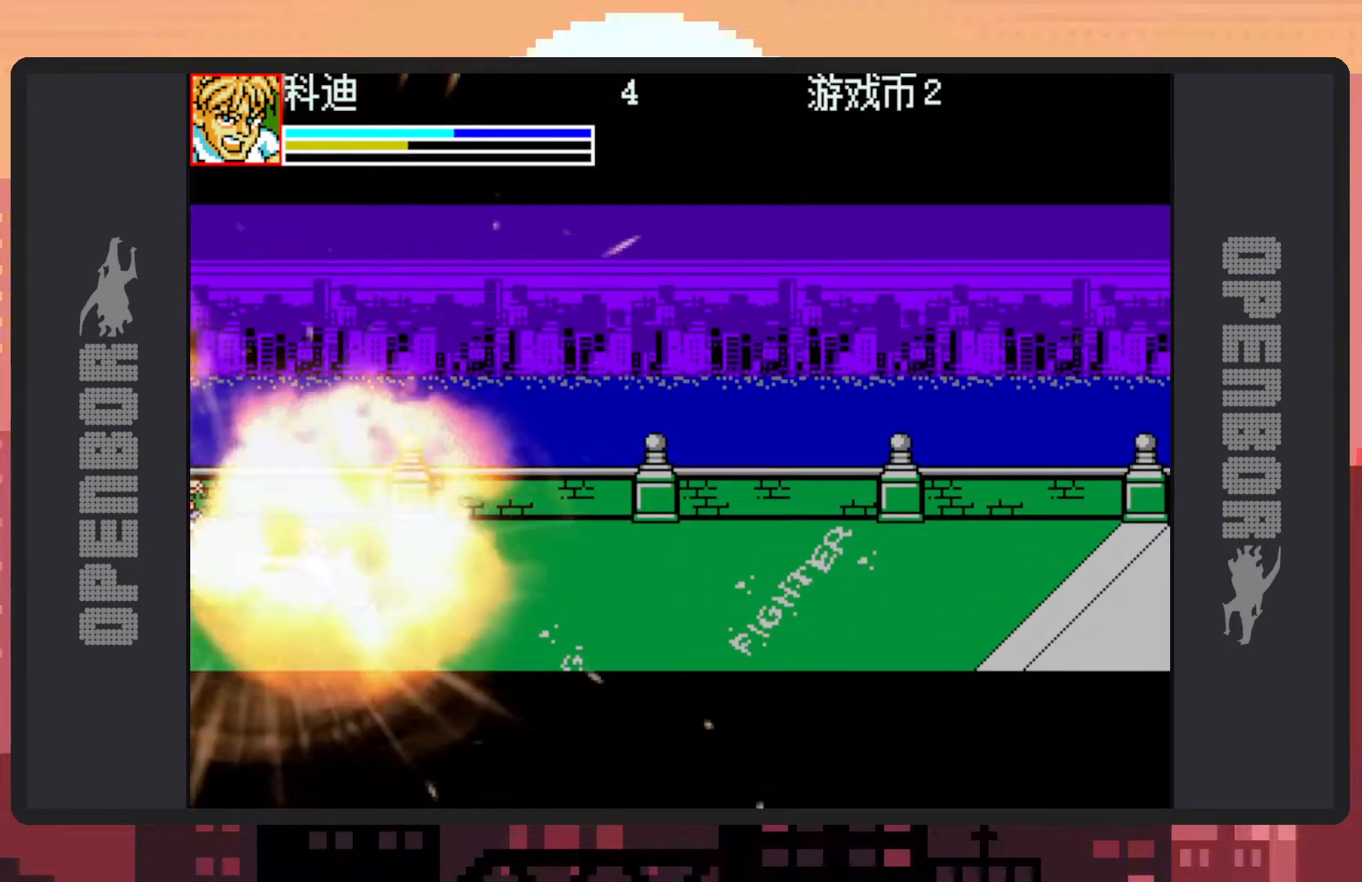
{"buttons": [], "events": []}
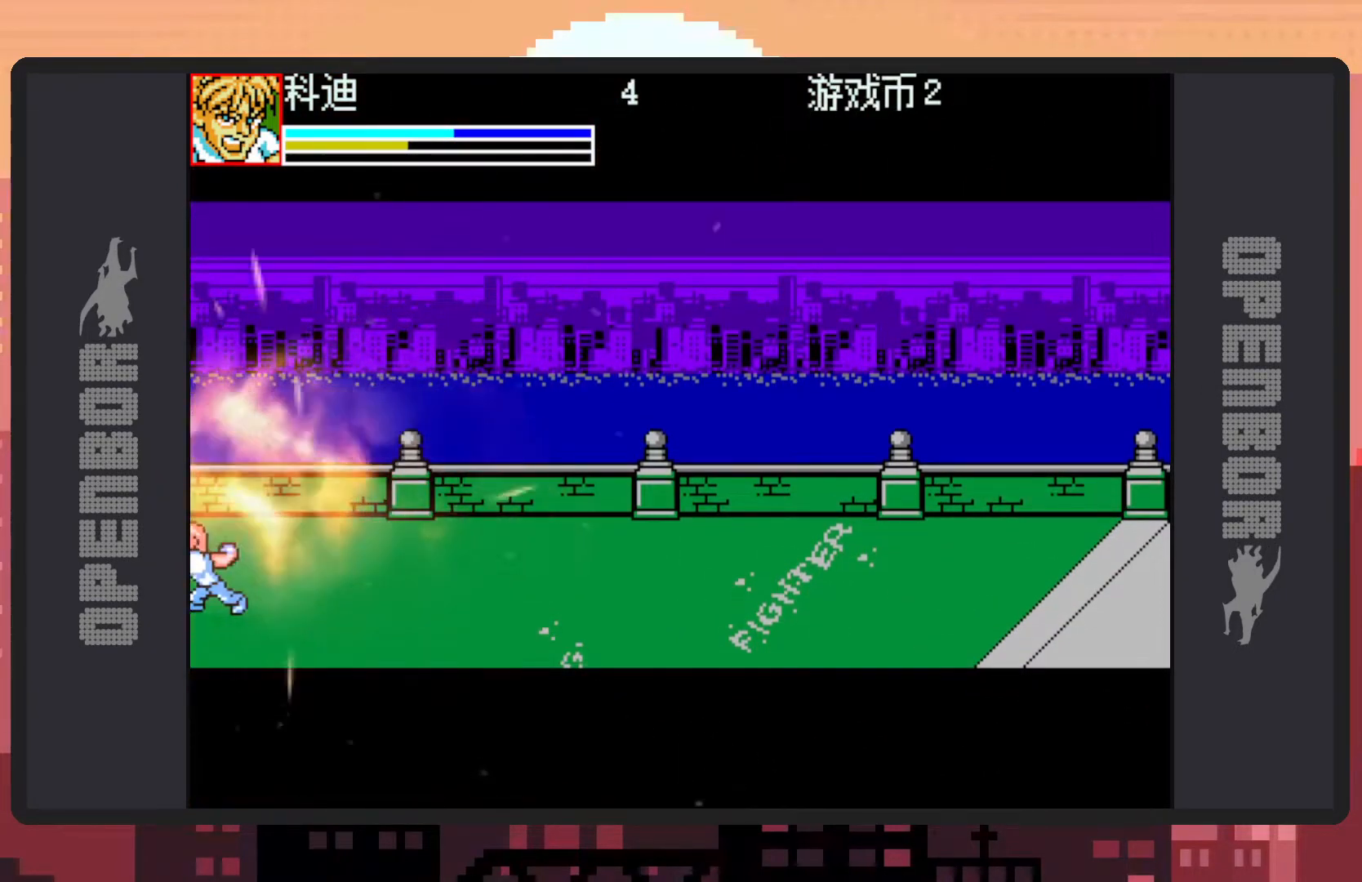
{"buttons": [], "events": []}
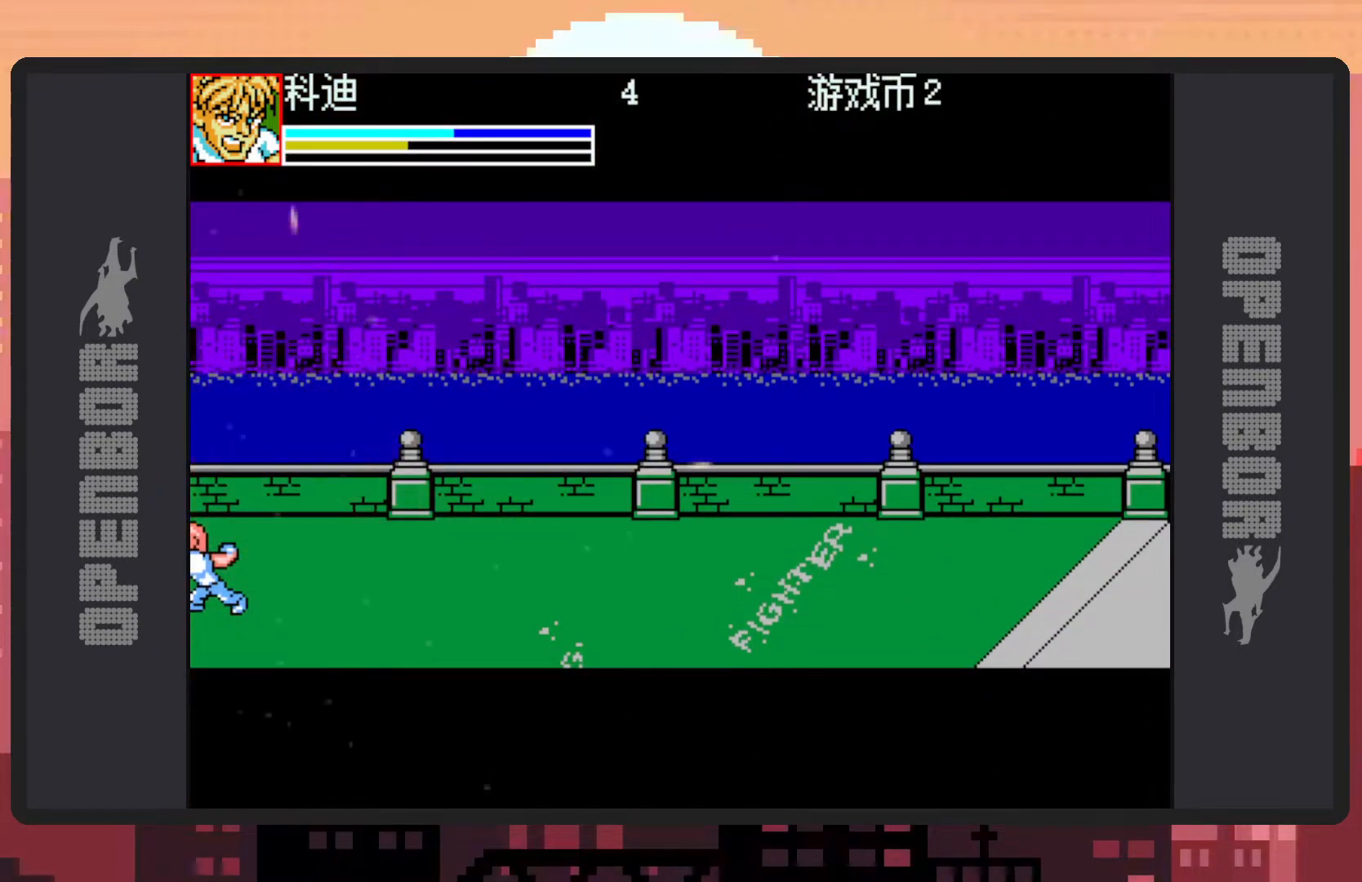
{"buttons": [], "events": []}
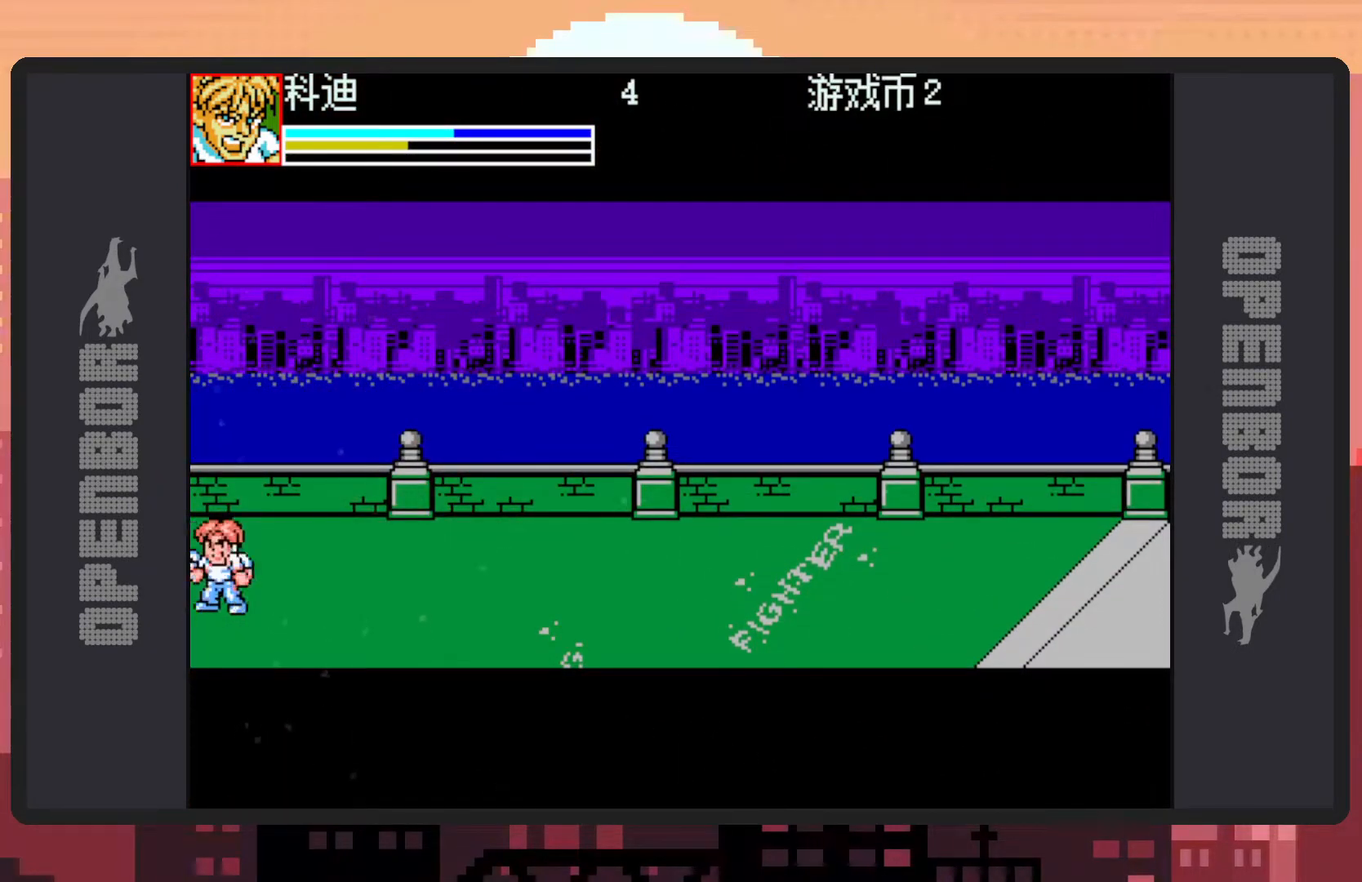
{"buttons": [], "events": []}
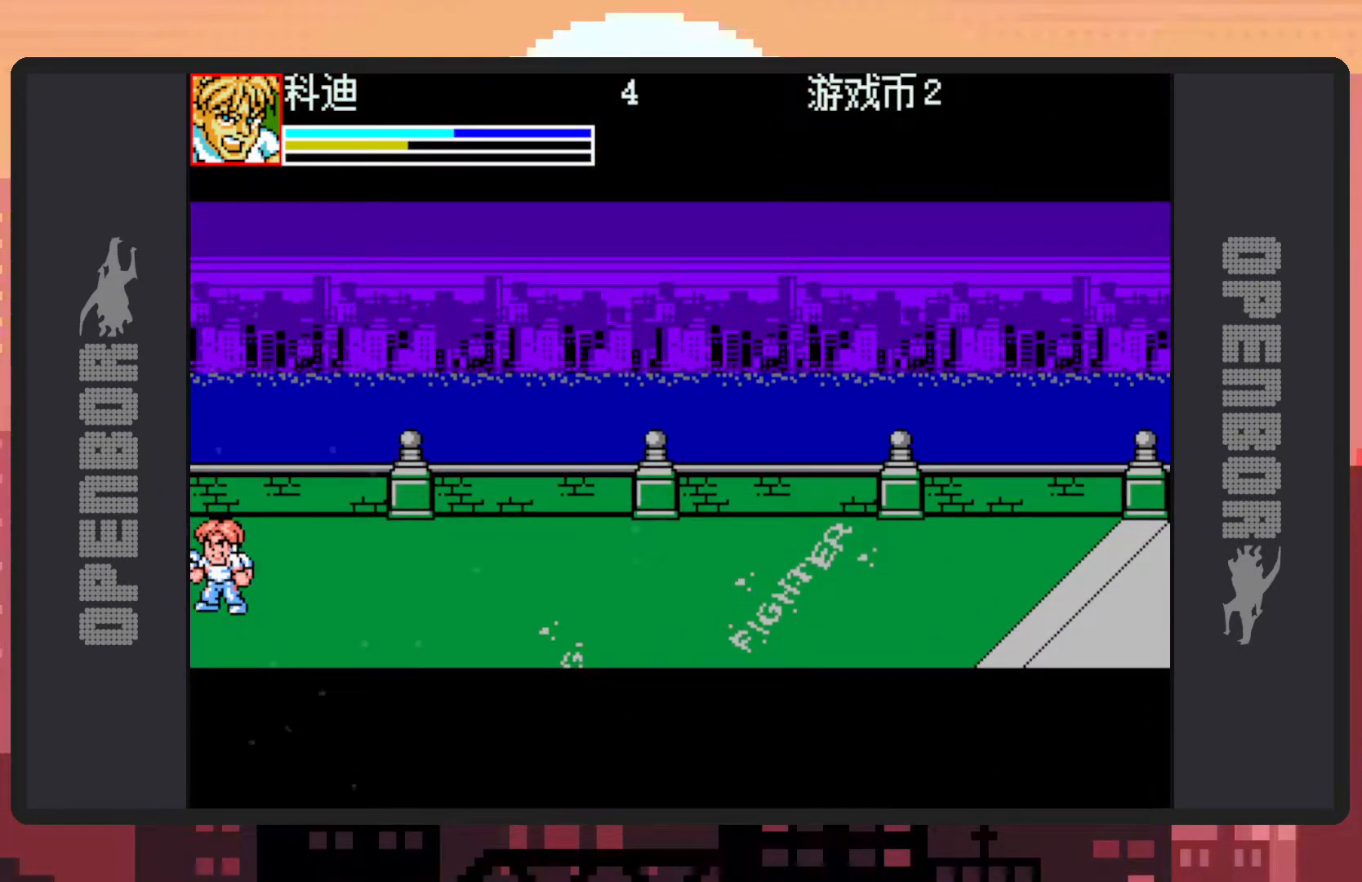
{"buttons": [], "events": []}
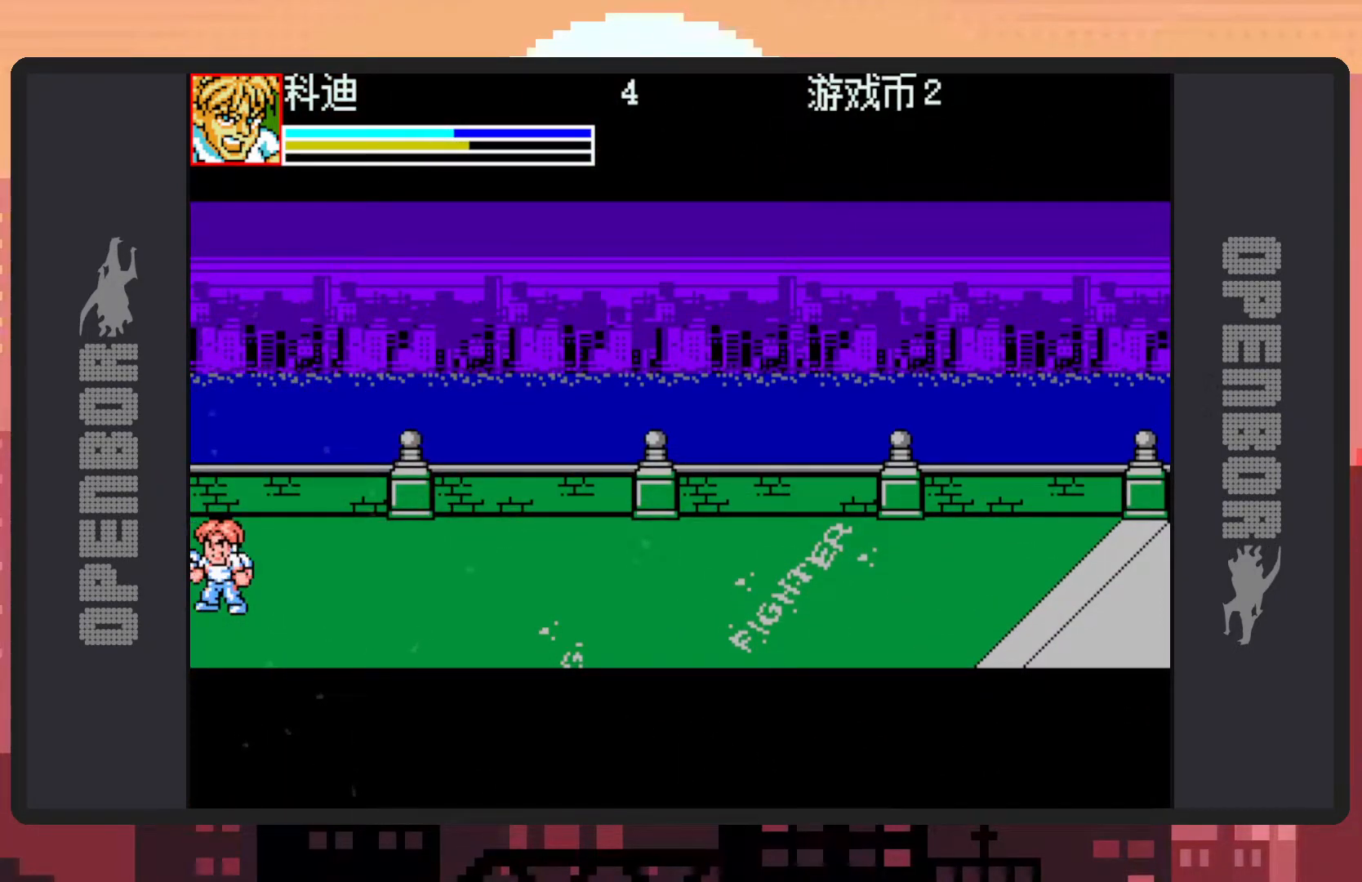
{"buttons": ["DPAD_RIGHT"], "events": [[184, "DPAD_RIGHT", "down"]]}
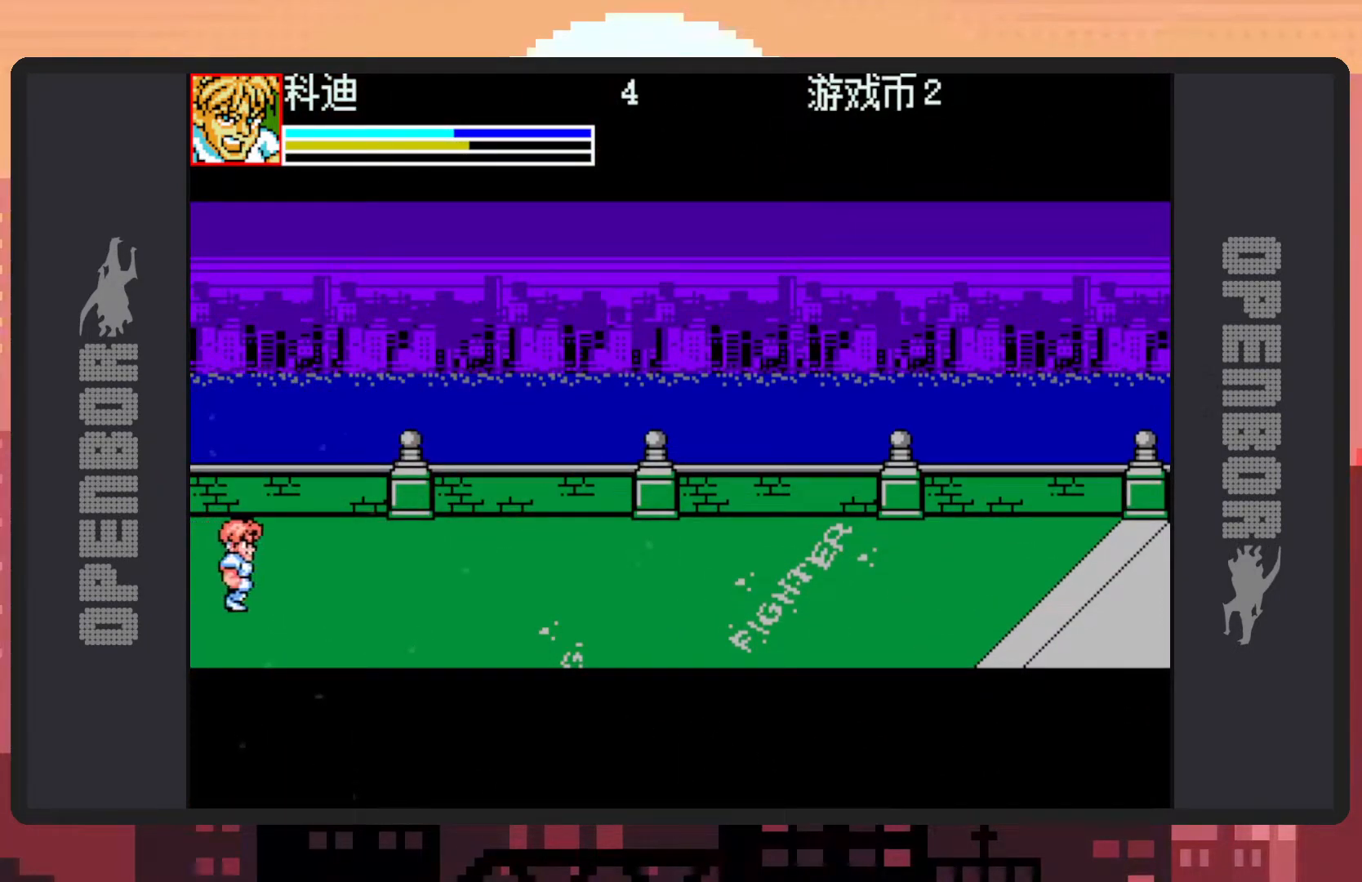
{"buttons": [], "events": [[150, "DPAD_RIGHT", "up"]]}